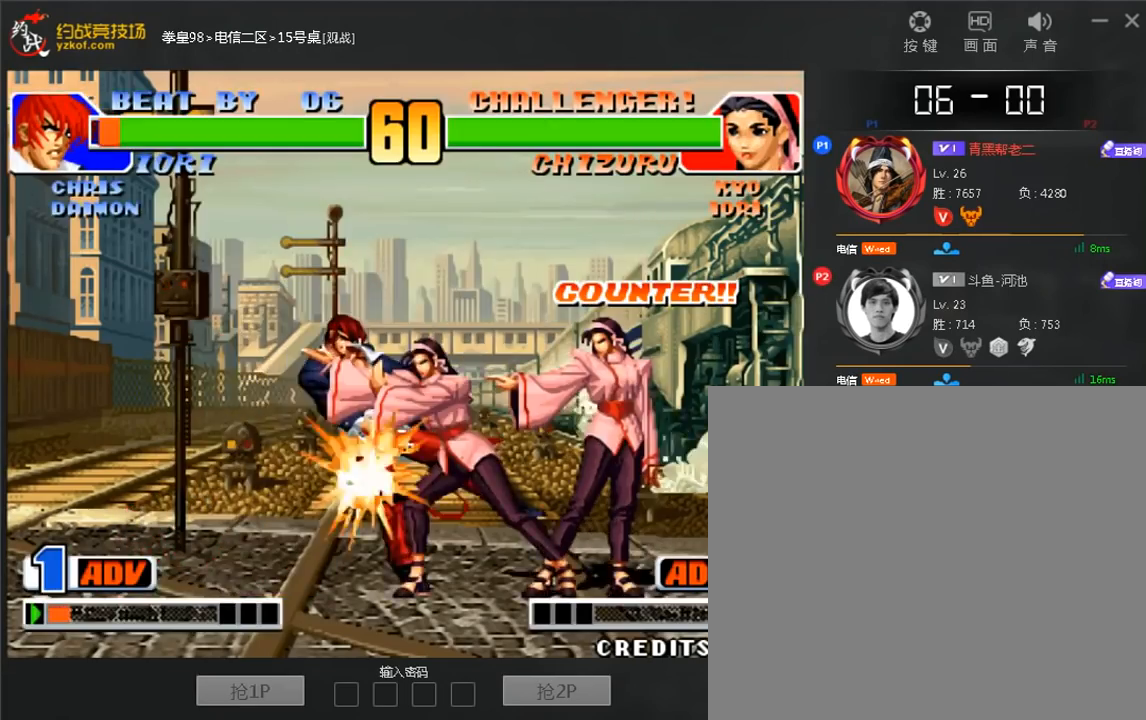
Gameplay with a controller (arcade stick); each line is a JSON object with the inputs held at the frame after it (dt_ms = milliseconds from this image to that frame). "events" lists button and stick changes between this image and that frame as [ms after this image, input, new state], when the widget could be followed in between. Not read: L3 R3.
{"dt_ms": 520, "buttons": ["A", "B"], "left_stick": "center", "events": [[40, "C", "down"], [40, "left_stick", "left"], [200, "C", "up"], [200, "left_stick", "center"], [520, "A", "down"], [520, "B", "down"]]}
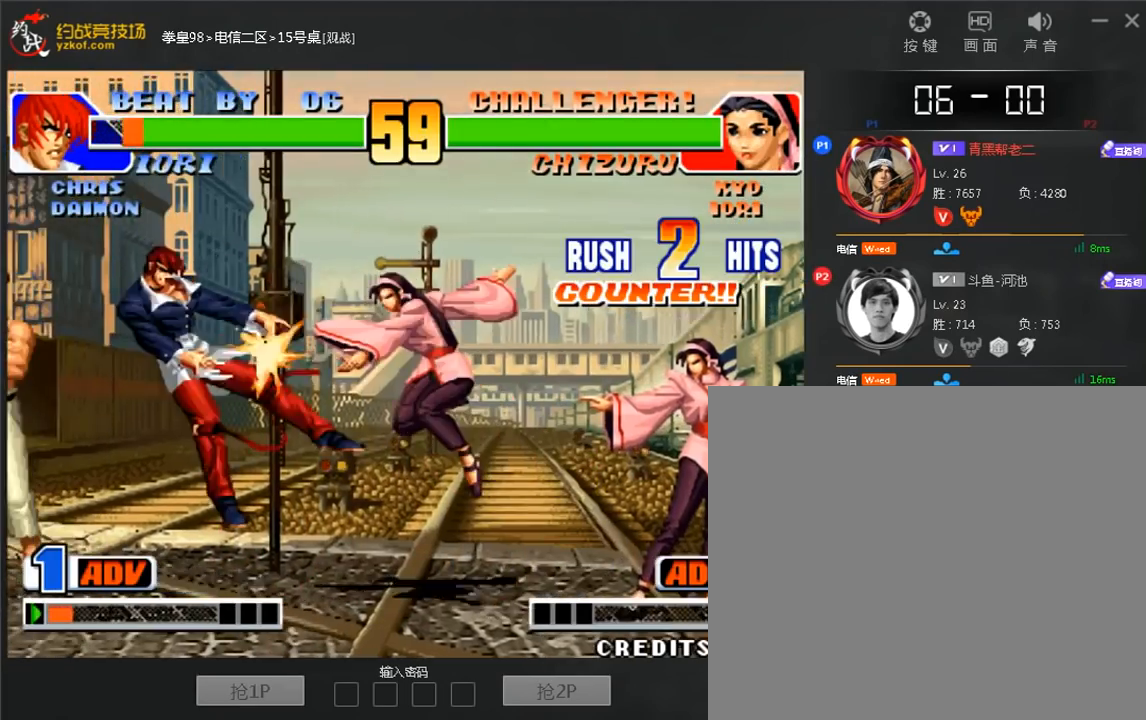
{"dt_ms": 480, "buttons": [], "left_stick": "center", "events": [[160, "A", "up"], [160, "B", "up"]]}
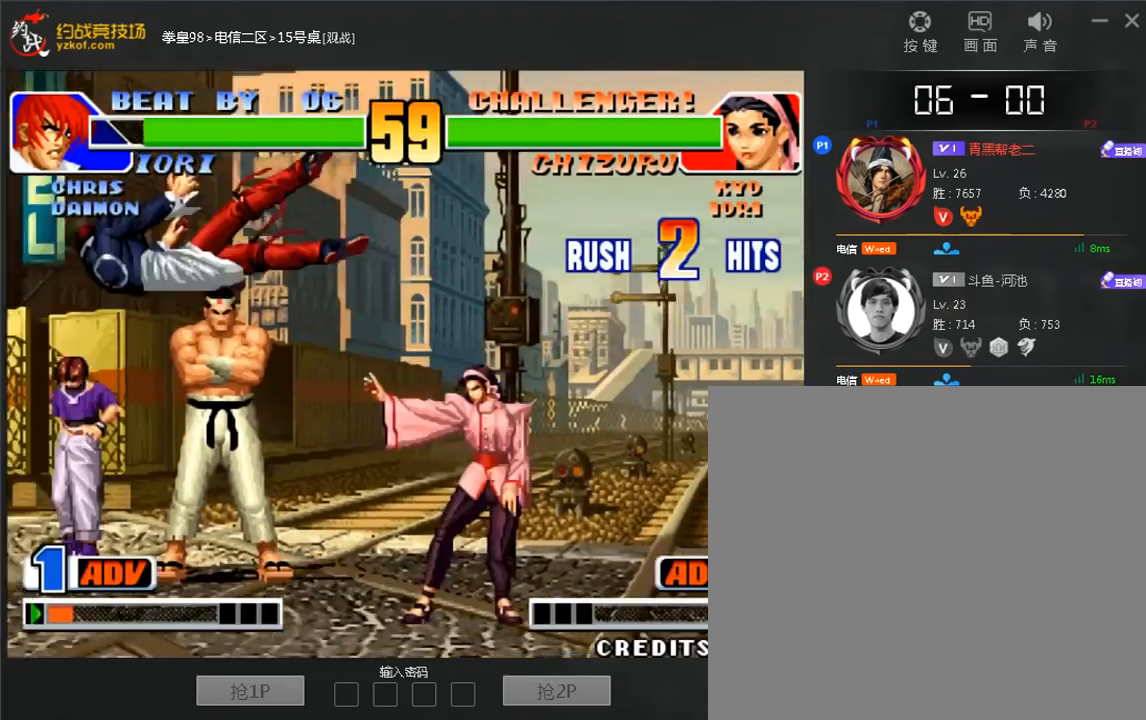
{"dt_ms": 520, "buttons": [], "left_stick": "down-left", "events": [[200, "A", "down"], [200, "B", "down"], [280, "A", "up"], [280, "B", "up"], [400, "left_stick", "right"], [520, "left_stick", "down-left"]]}
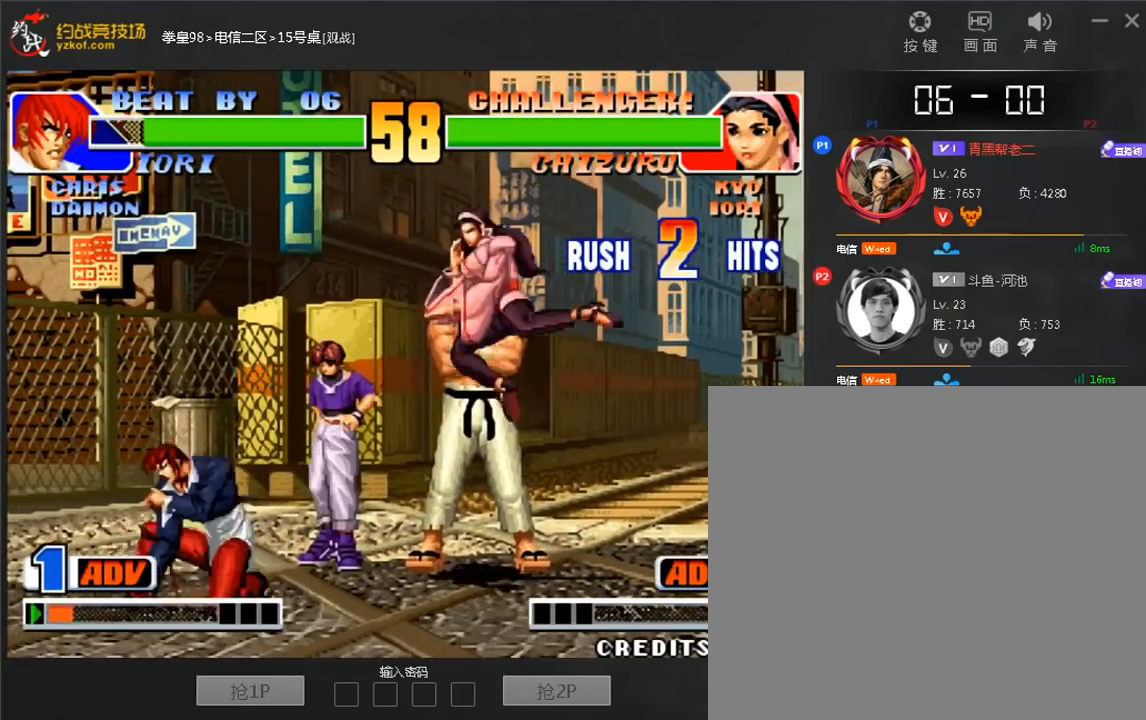
{"dt_ms": 480, "buttons": [], "left_stick": "center", "events": [[80, "left_stick", "left"], [440, "left_stick", "center"]]}
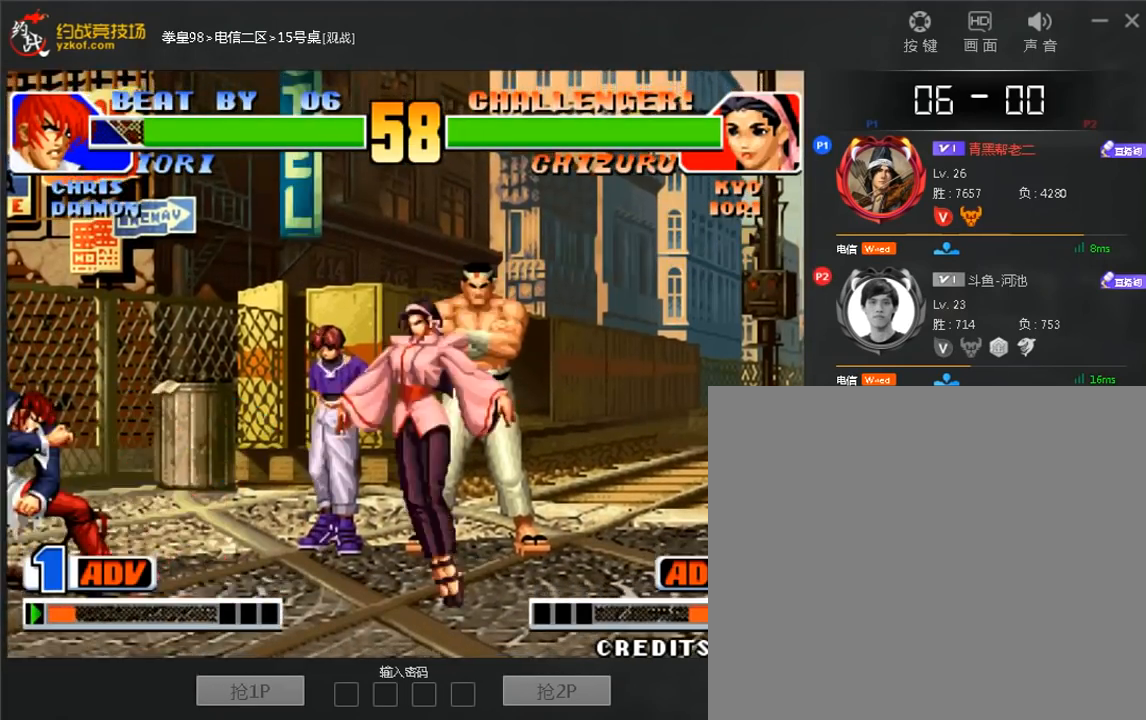
{"dt_ms": 520, "buttons": ["A"], "left_stick": "right", "events": [[40, "left_stick", "down-right"], [120, "A", "down"], [160, "left_stick", "right"]]}
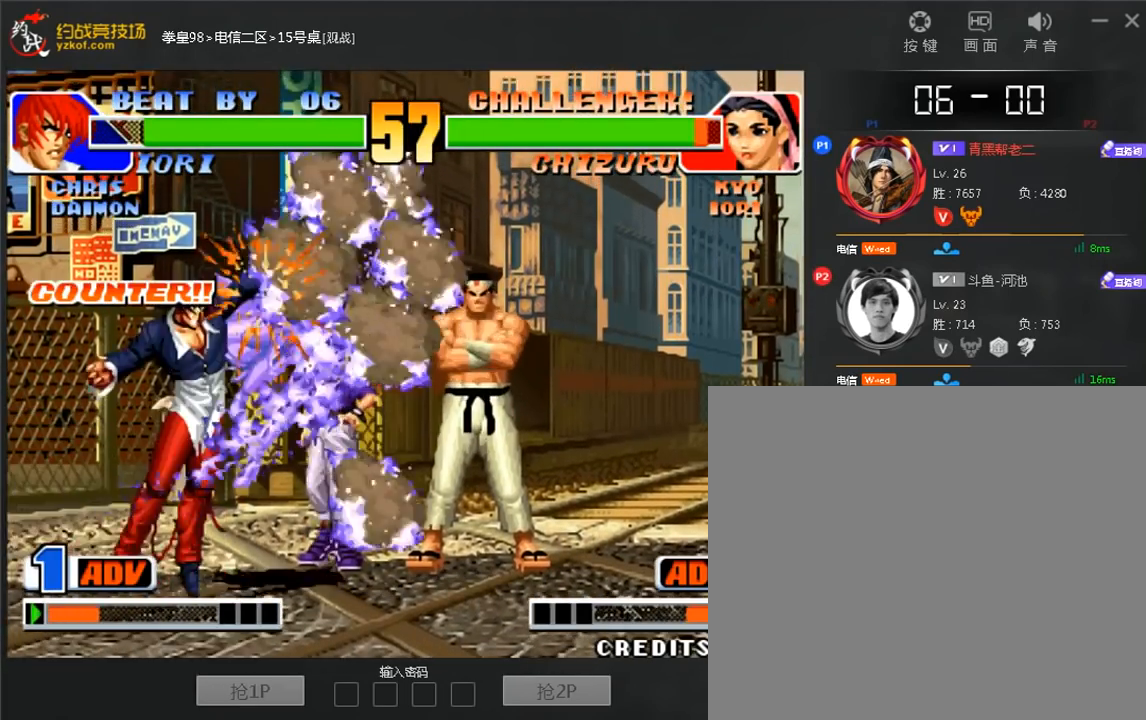
{"dt_ms": 480, "buttons": [], "left_stick": "center", "events": [[240, "left_stick", "center"], [320, "A", "up"]]}
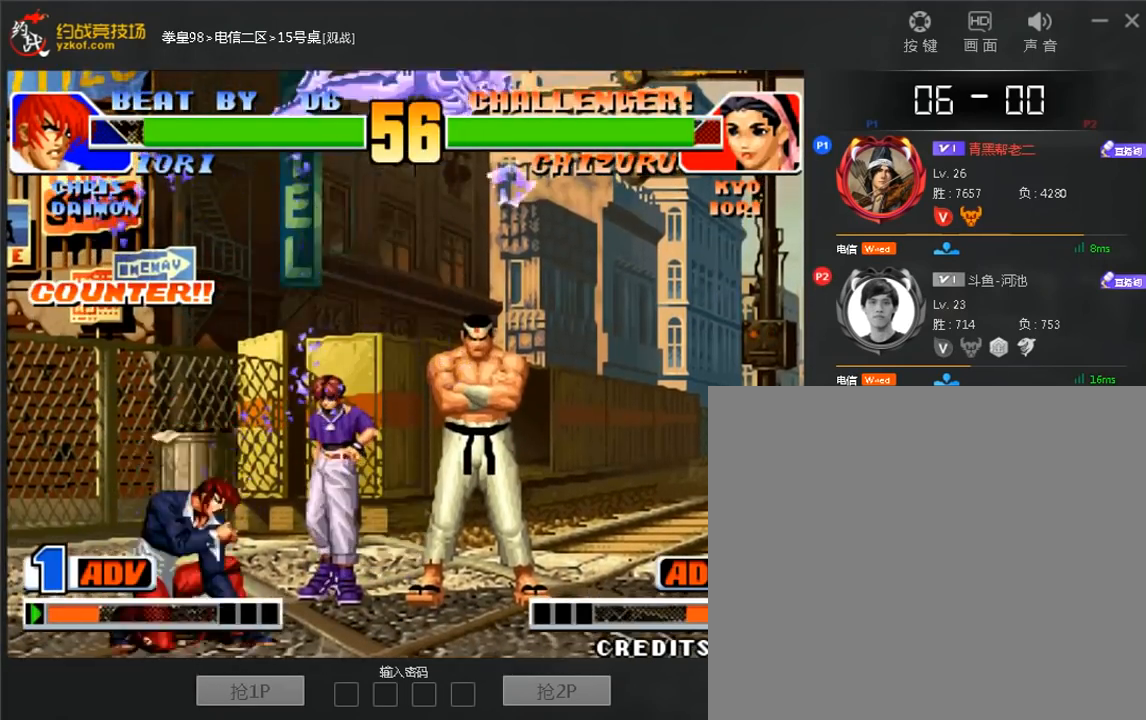
{"dt_ms": 520, "buttons": [], "left_stick": "center", "events": [[80, "left_stick", "right"], [440, "left_stick", "center"]]}
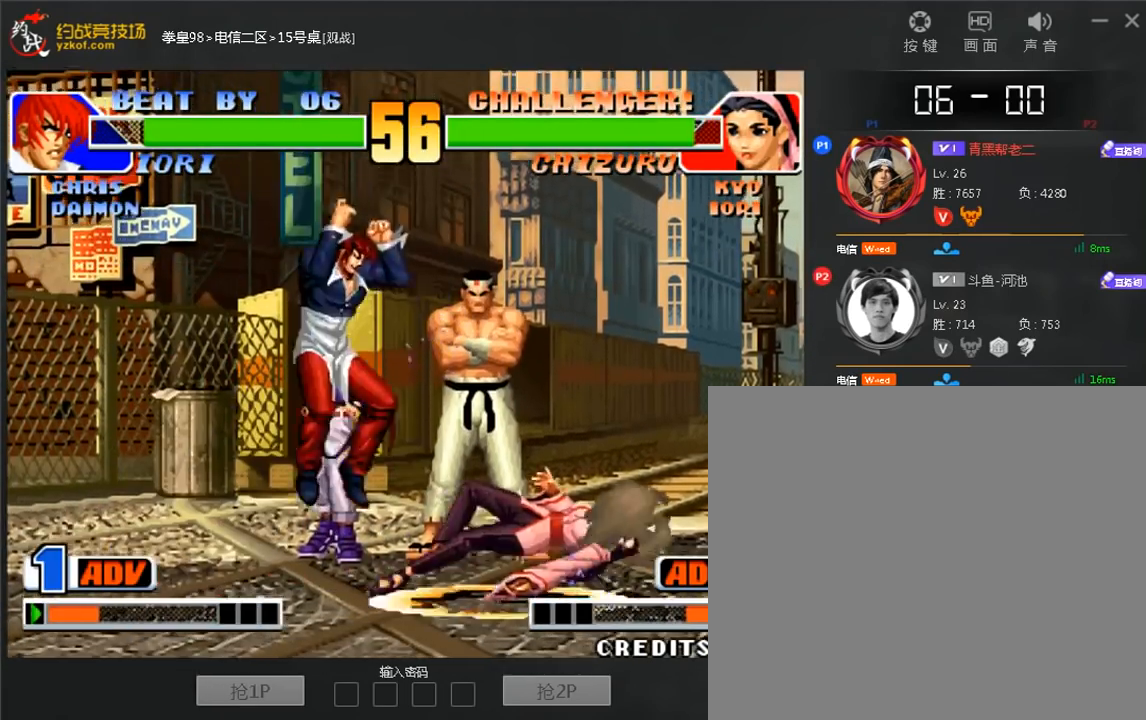
{"dt_ms": 480, "buttons": [], "left_stick": "right", "events": [[80, "C", "down"], [80, "D", "down"], [200, "C", "up"], [200, "D", "up"], [240, "left_stick", "left"], [480, "left_stick", "right"]]}
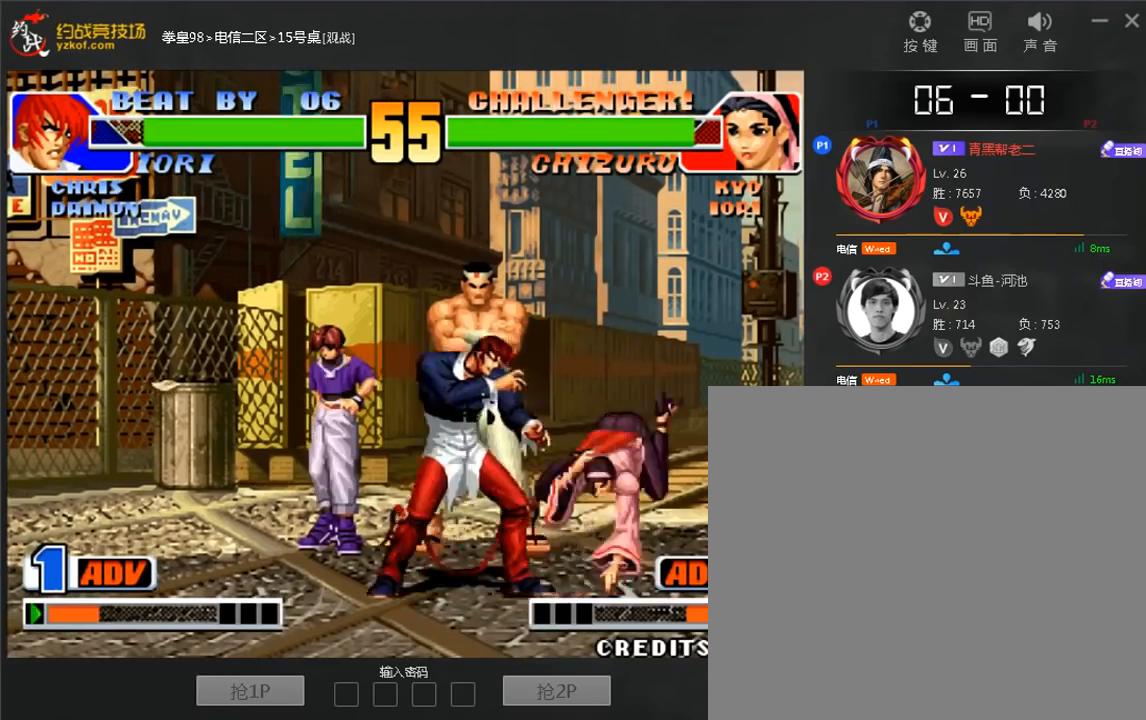
{"dt_ms": 520, "buttons": [], "left_stick": "right", "events": [[80, "left_stick", "down"], [240, "C", "down"], [240, "left_stick", "right"], [360, "C", "up"], [440, "A", "down"], [440, "C", "down"], [520, "A", "up"], [520, "C", "up"]]}
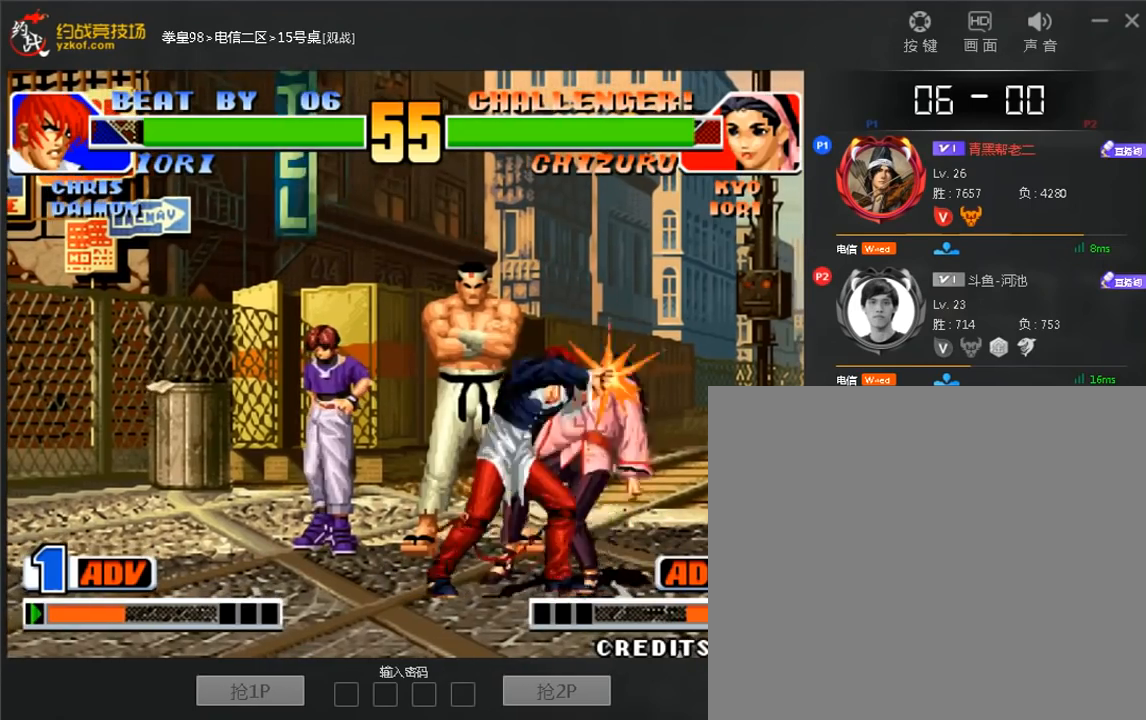
{"dt_ms": 480, "buttons": [], "left_stick": "center", "events": [[80, "left_stick", "up"], [120, "C", "down"], [160, "C", "up"], [240, "left_stick", "center"], [280, "A", "down"], [280, "C", "down"], [360, "A", "up"], [360, "C", "up"]]}
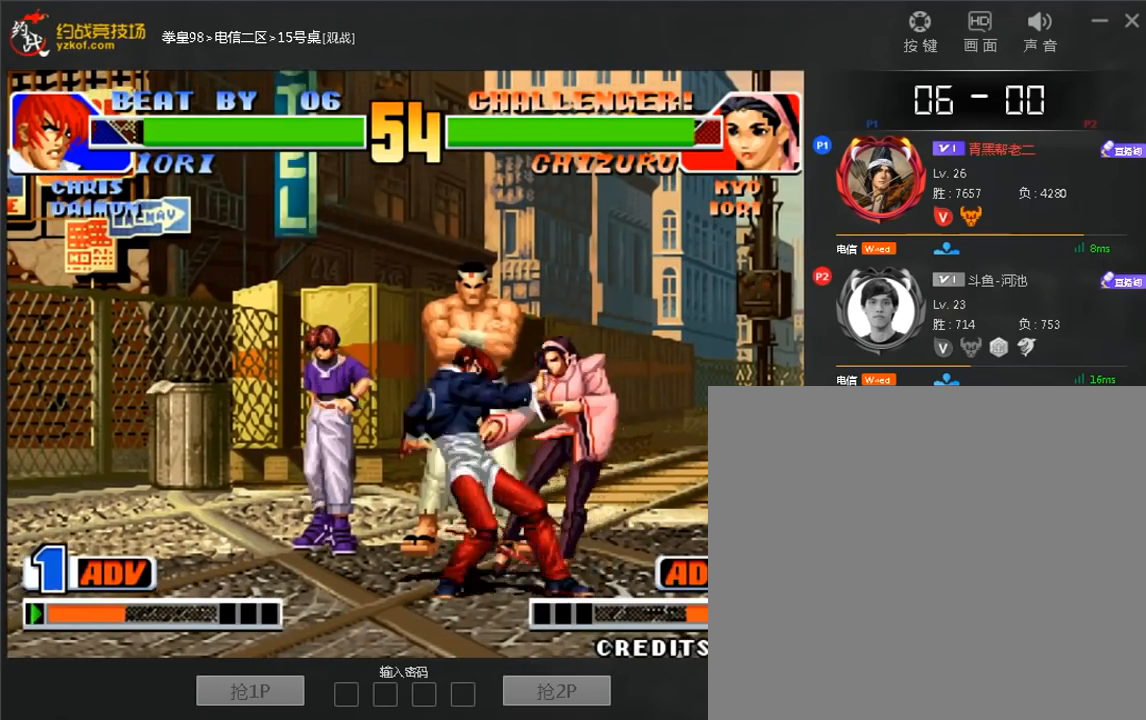
{"dt_ms": 520, "buttons": [], "left_stick": "left", "events": [[40, "A", "down"], [40, "C", "down"], [120, "A", "up"], [120, "C", "up"], [320, "left_stick", "left"]]}
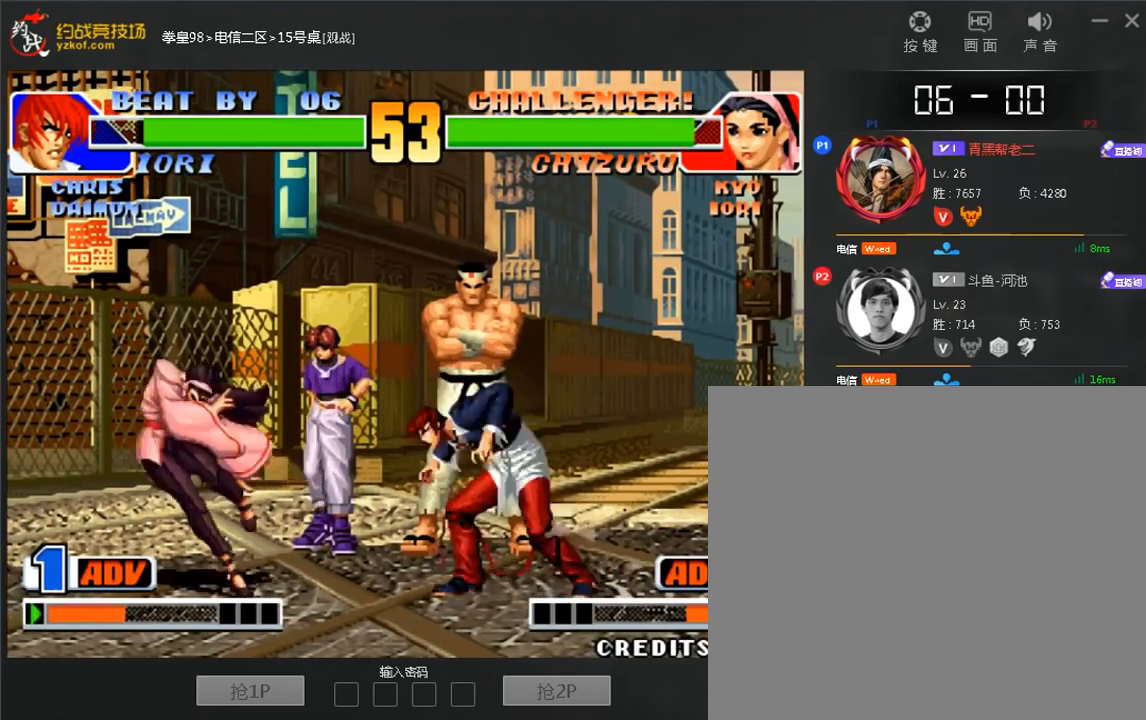
{"dt_ms": 480, "buttons": [], "left_stick": "down", "events": [[120, "C", "down"], [240, "A", "down"], [240, "C", "up"], [440, "A", "up"], [480, "left_stick", "down"]]}
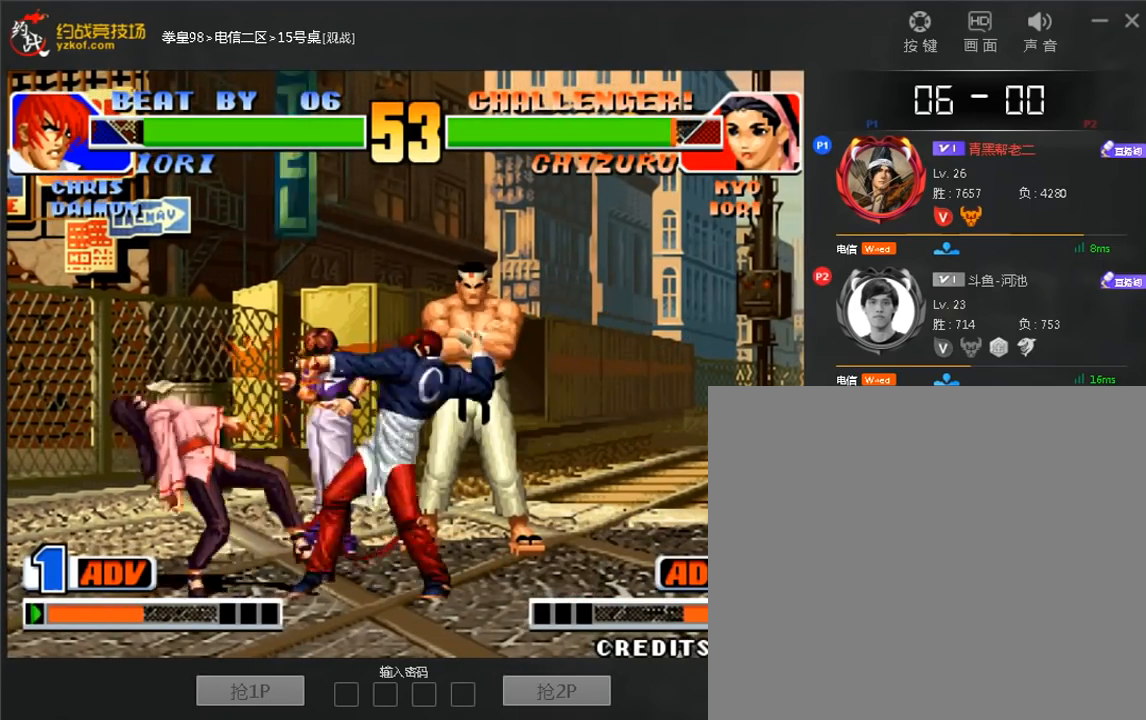
{"dt_ms": 520, "buttons": [], "left_stick": "right", "events": [[80, "left_stick", "right"], [160, "C", "down"], [240, "C", "up"], [280, "left_stick", "left"], [400, "left_stick", "down"], [480, "left_stick", "right"]]}
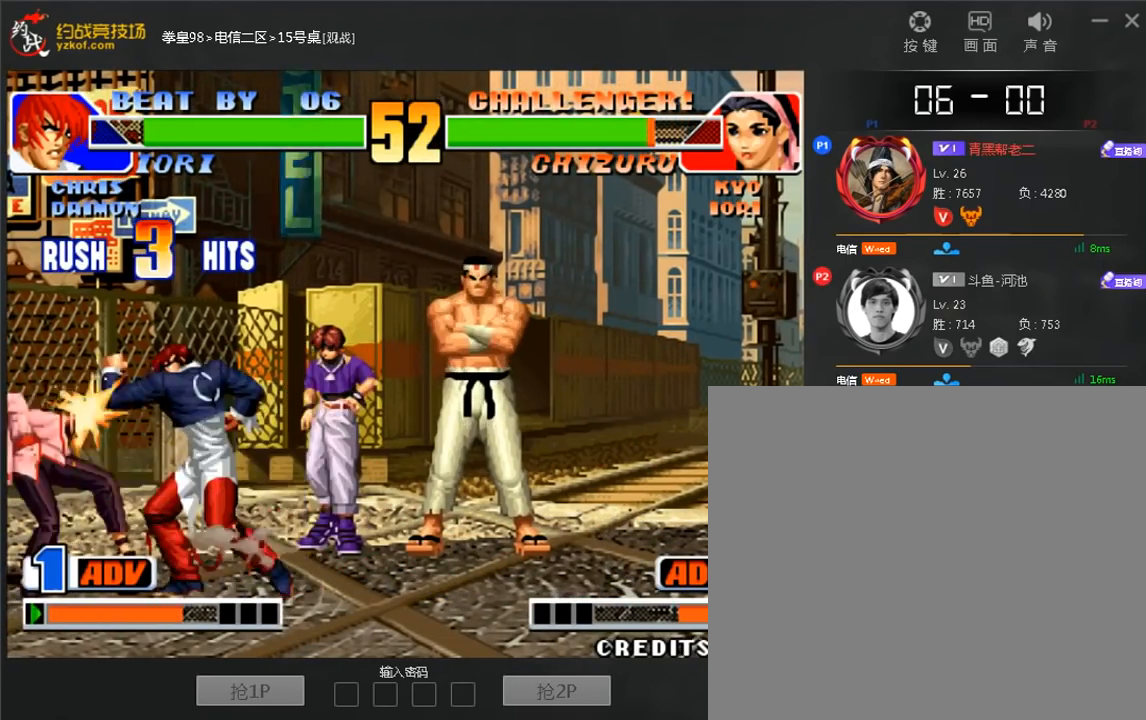
{"dt_ms": 1000, "buttons": ["A", "D"], "left_stick": "up"}
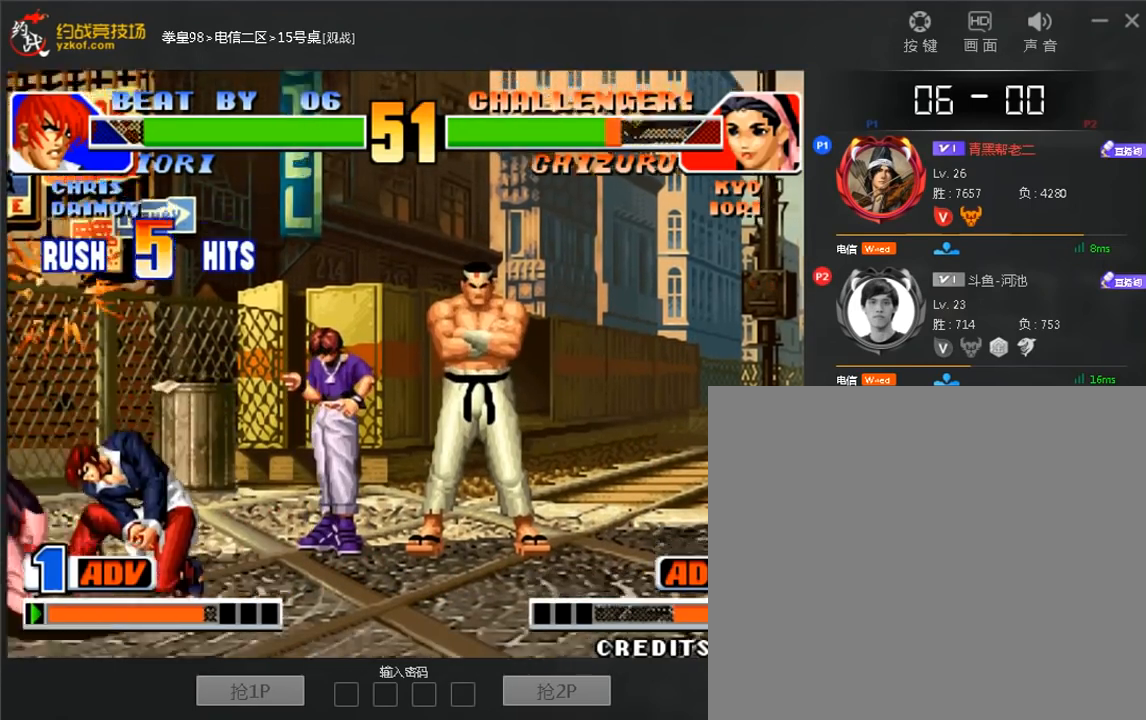
{"dt_ms": 480, "buttons": [], "left_stick": "center", "events": [[40, "left_stick", "right"], [80, "D", "up"], [120, "A", "up"], [120, "left_stick", "down"], [200, "A", "down"], [200, "C", "down"], [200, "D", "down"], [200, "left_stick", "center"], [280, "A", "up"], [280, "C", "up"], [280, "D", "up"], [360, "A", "down"], [360, "C", "down"], [440, "C", "up"], [480, "A", "up"]]}
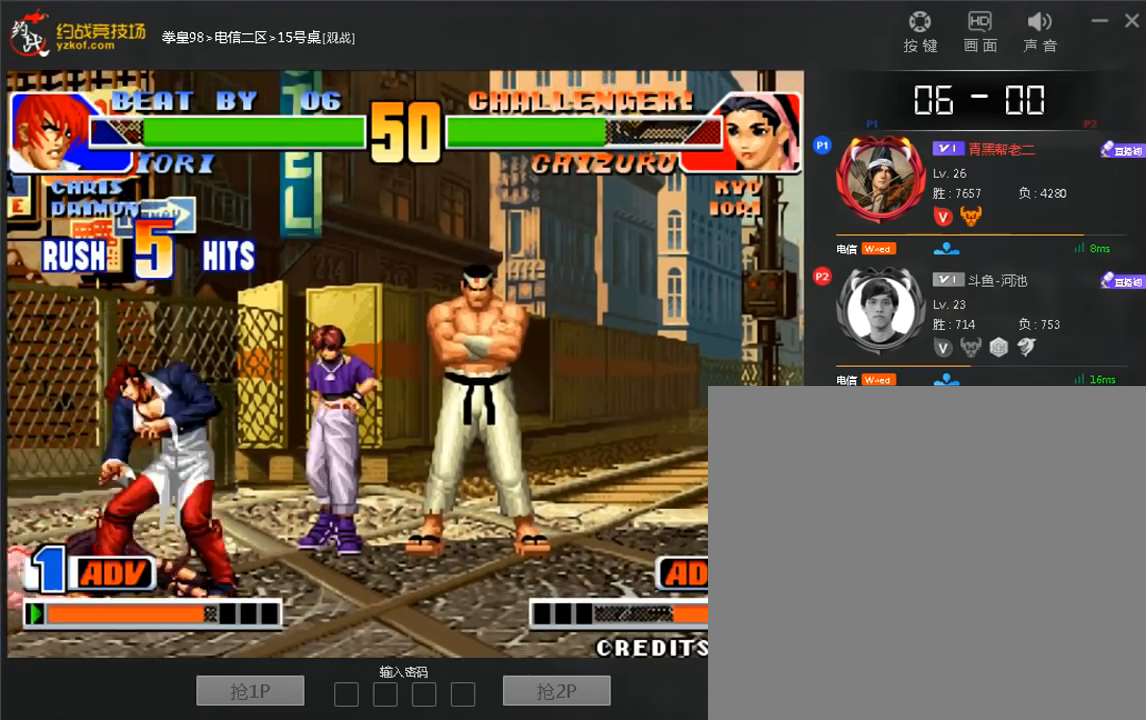
{"dt_ms": 520, "buttons": [], "left_stick": "right", "events": [[80, "left_stick", "left"], [200, "left_stick", "up"], [360, "left_stick", "right"]]}
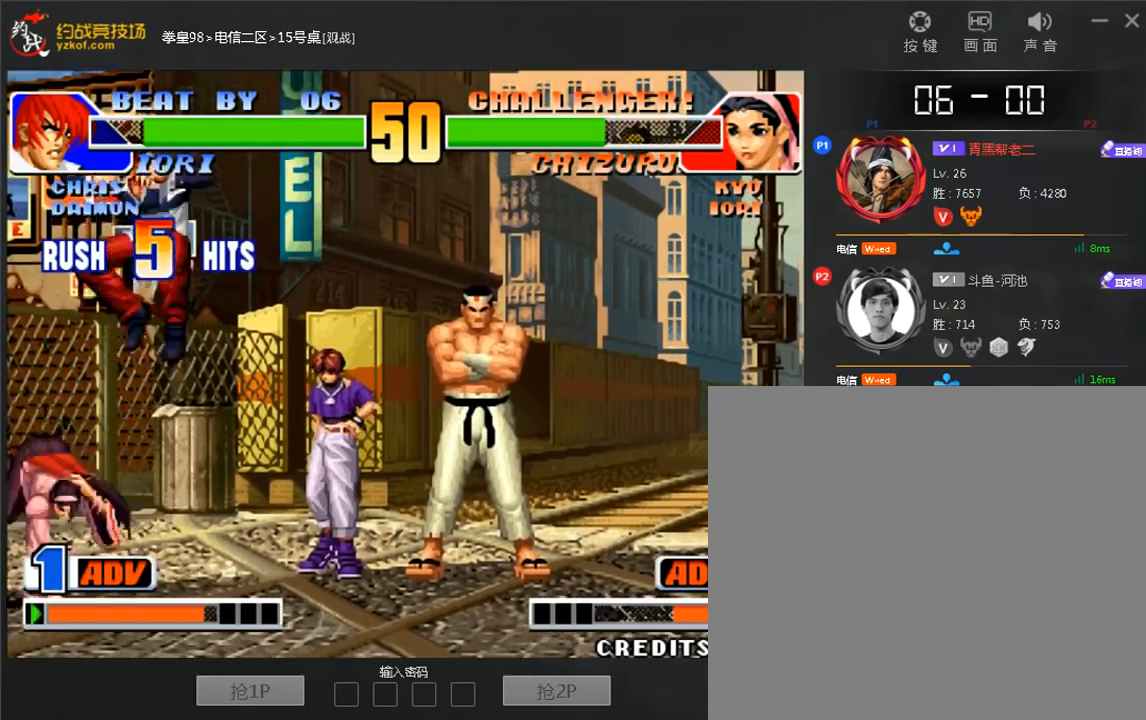
{"dt_ms": 480, "buttons": [], "left_stick": "left", "events": [[40, "C", "down"], [40, "D", "down"], [160, "C", "up"], [160, "D", "up"], [280, "left_stick", "center"], [480, "left_stick", "left"]]}
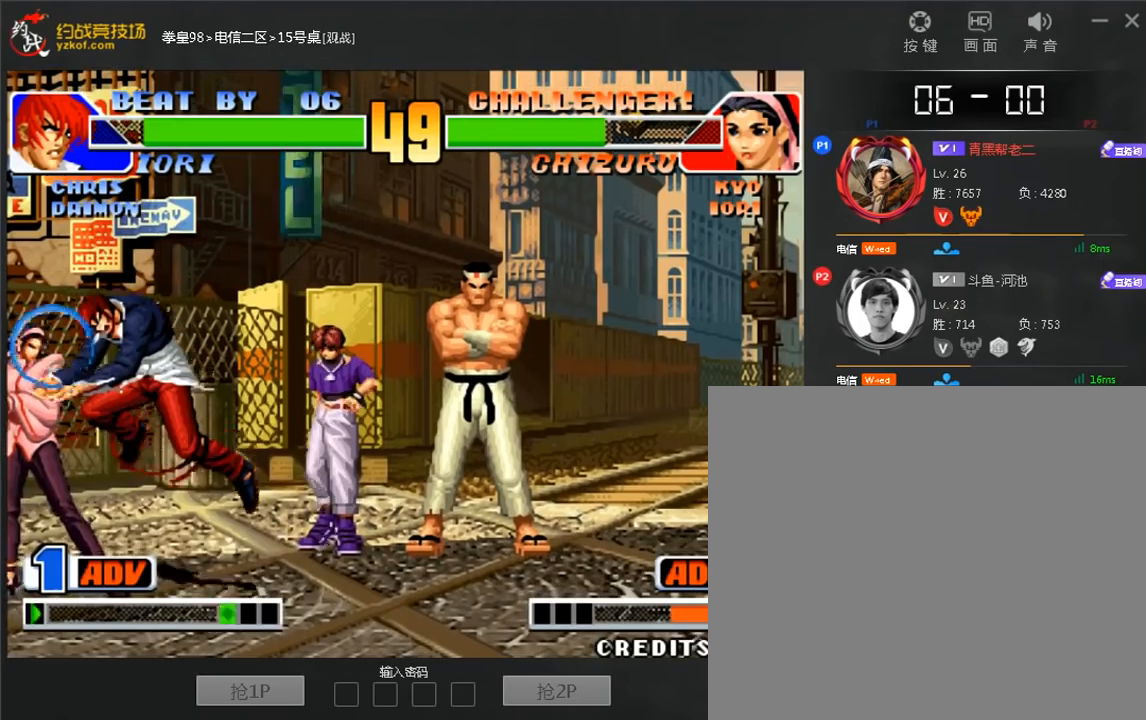
{"dt_ms": 520, "buttons": [], "left_stick": "center", "events": [[200, "B", "down"], [240, "left_stick", "down-left"], [440, "B", "up"], [520, "left_stick", "center"]]}
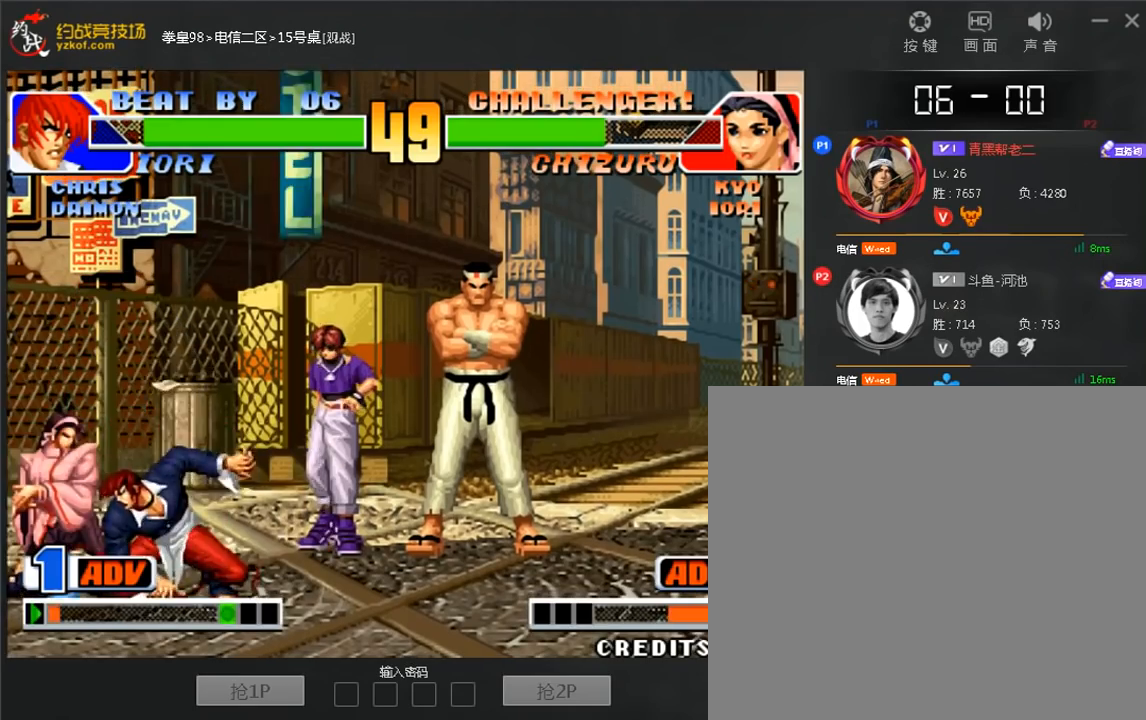
{"dt_ms": 480, "buttons": [], "left_stick": "center", "events": [[80, "B", "down"], [400, "B", "up"]]}
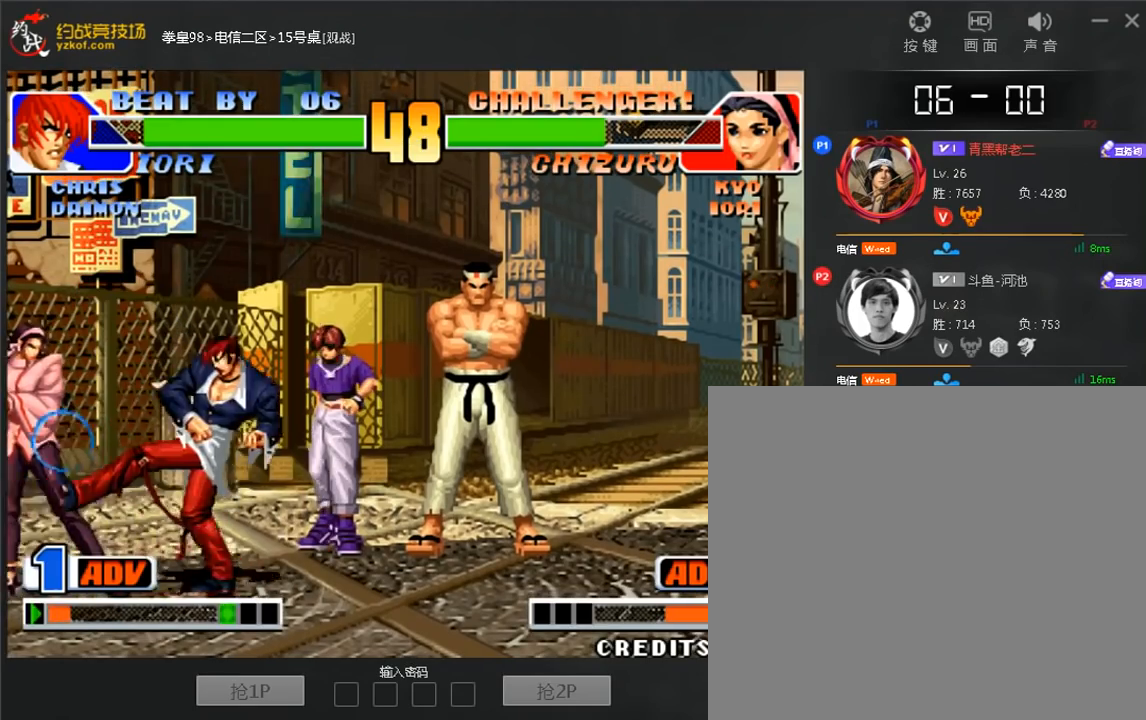
{"dt_ms": 520, "buttons": [], "left_stick": "down", "events": [[40, "left_stick", "right"], [200, "left_stick", "down-right"], [320, "C", "down"], [320, "left_stick", "left"], [520, "C", "up"], [520, "left_stick", "down"]]}
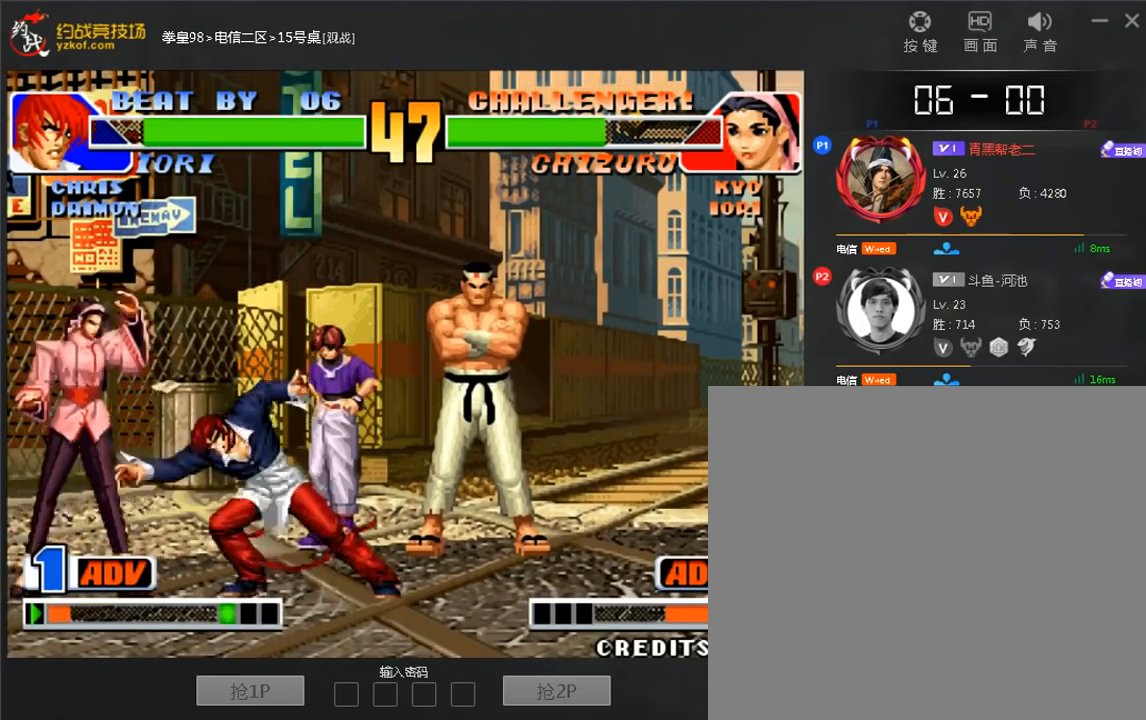
{"dt_ms": 480, "buttons": [], "left_stick": "right", "events": [[80, "left_stick", "right"], [120, "C", "down"], [240, "left_stick", "center"], [280, "C", "up"], [360, "left_stick", "down"], [480, "left_stick", "right"]]}
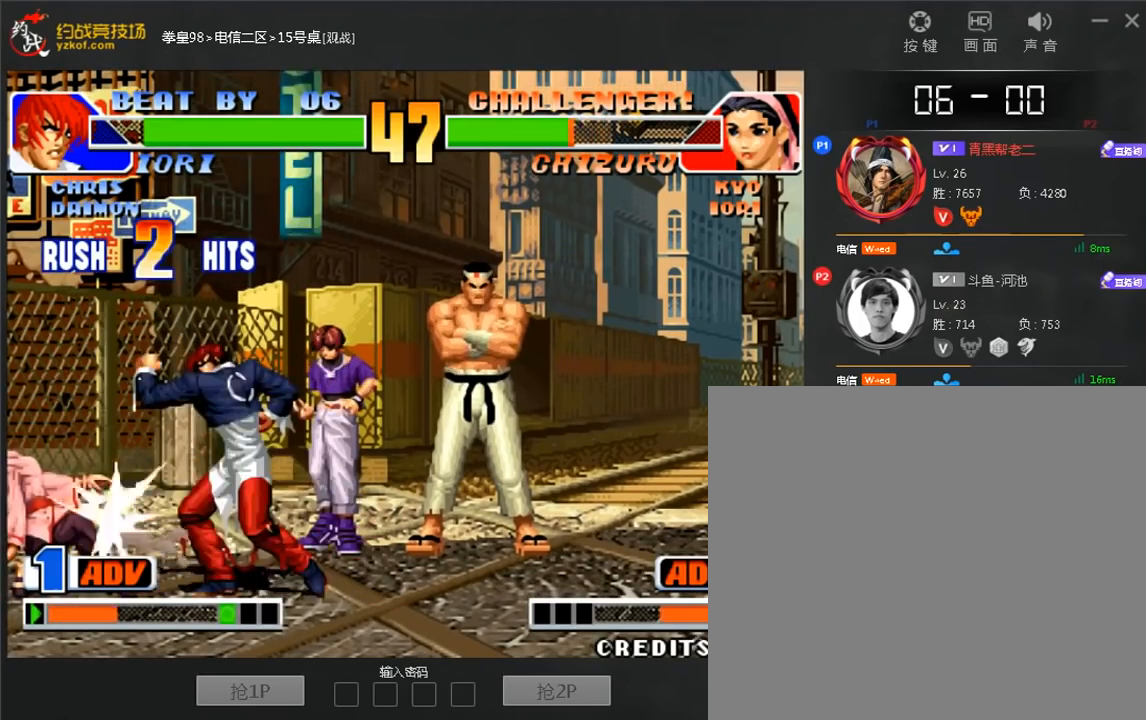
{"dt_ms": 1000, "buttons": ["A", "C", "D"], "left_stick": "right"}
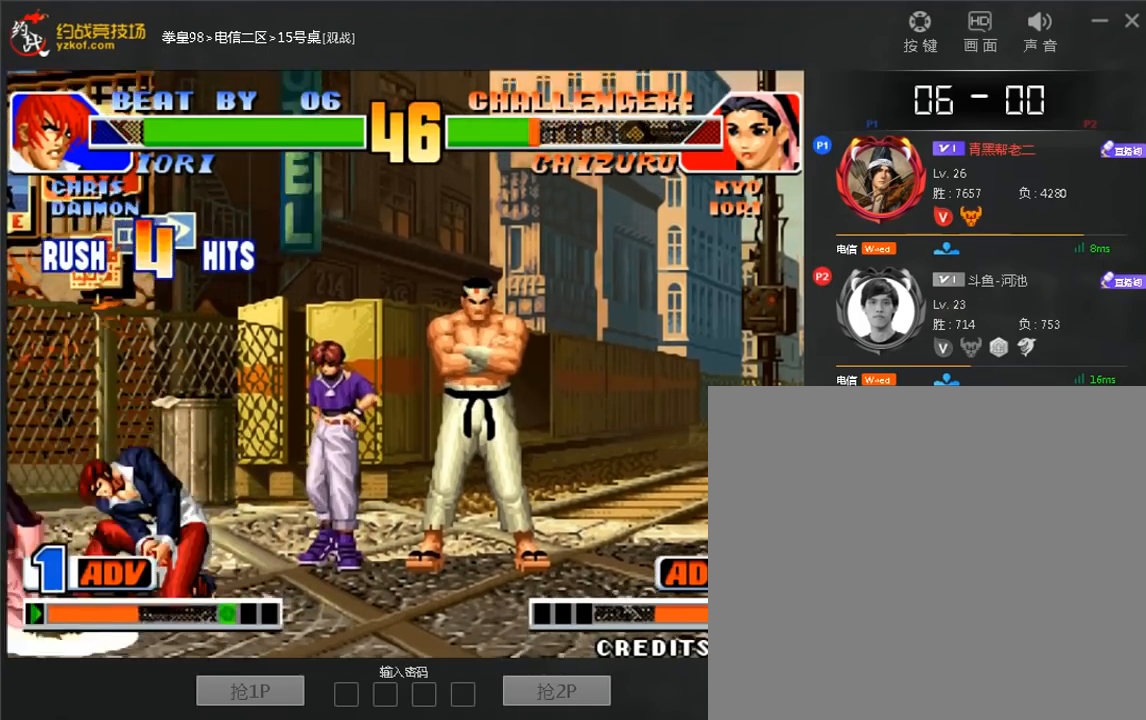
{"dt_ms": 520, "buttons": [], "left_stick": "left", "events": [[40, "A", "up"], [40, "D", "up"], [40, "left_stick", "center"], [120, "A", "down"], [120, "D", "down"], [200, "A", "up"], [280, "A", "down"], [360, "C", "up"], [360, "D", "up"], [400, "A", "up"], [480, "left_stick", "left"]]}
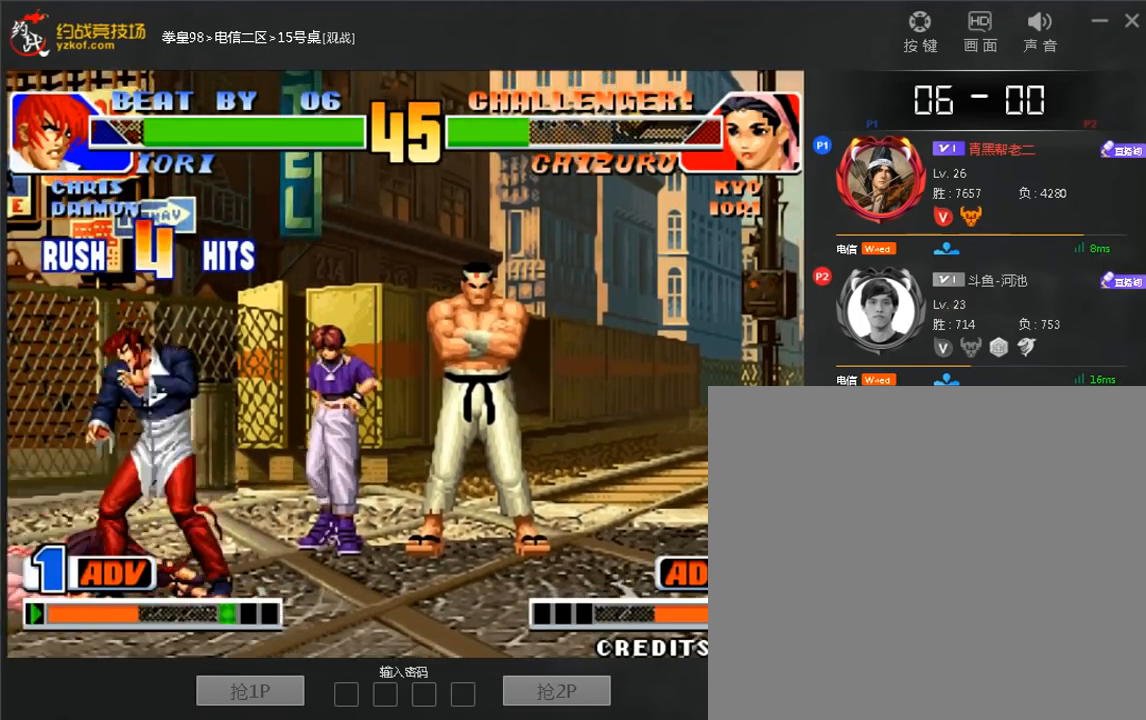
{"dt_ms": 480, "buttons": ["C", "D"], "left_stick": "right"}
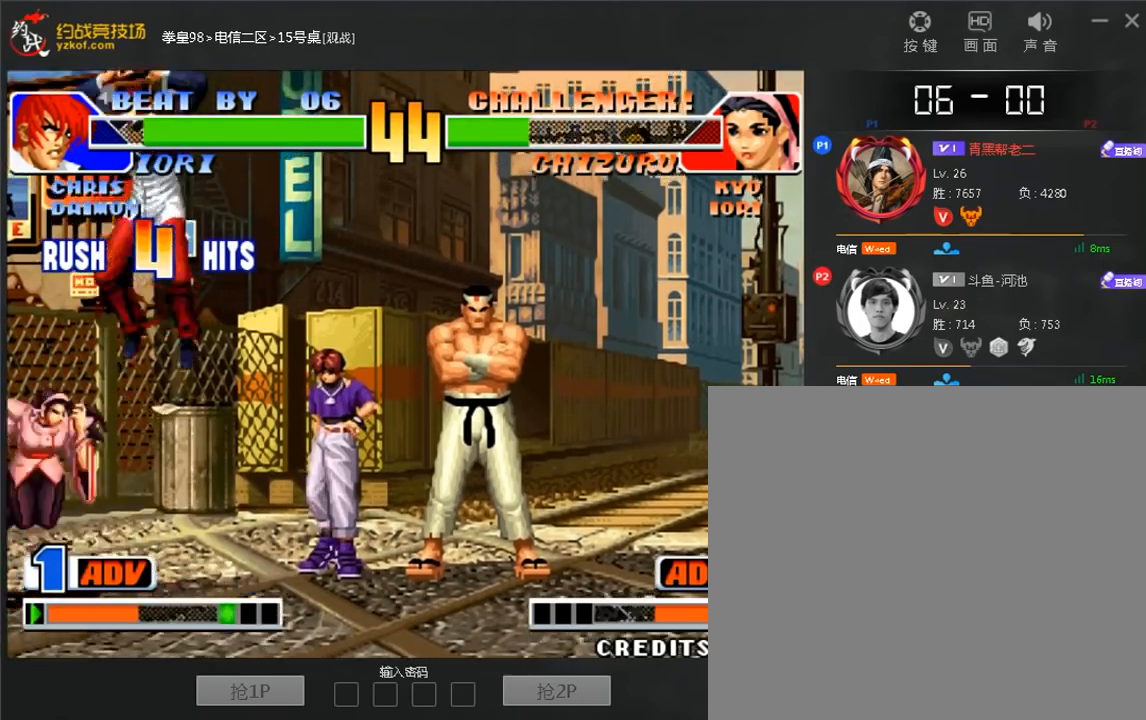
{"dt_ms": 520, "buttons": [], "left_stick": "left", "events": [[120, "C", "up"], [120, "D", "up"], [240, "left_stick", "center"], [440, "left_stick", "left"]]}
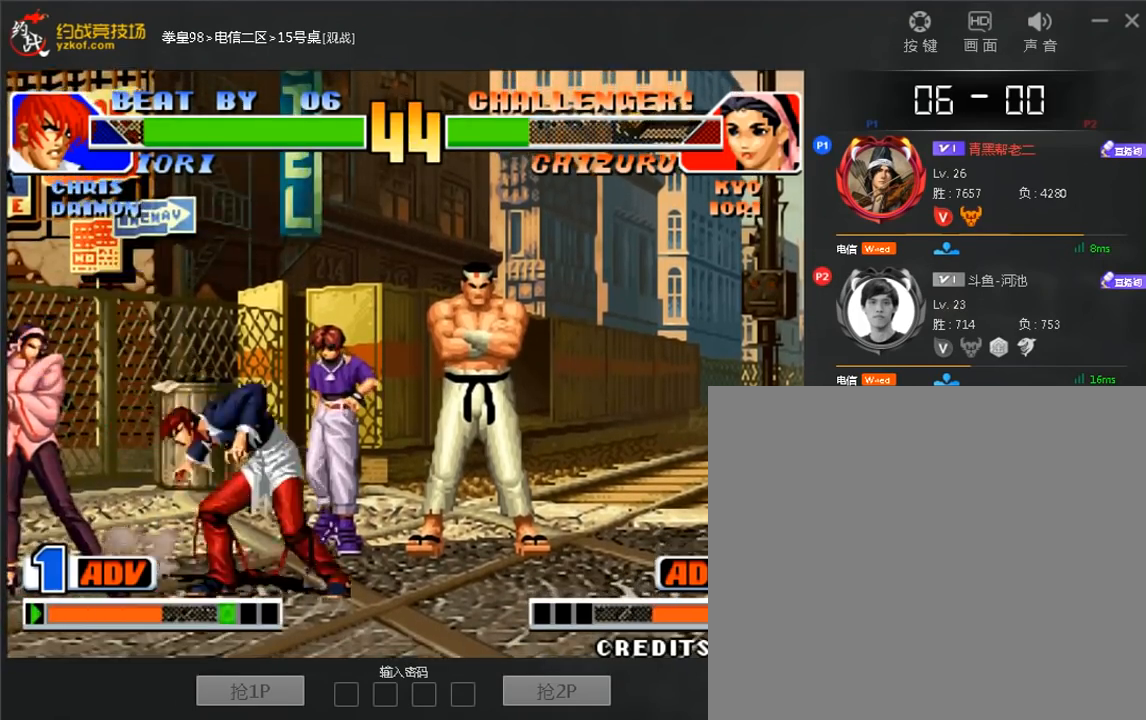
{"dt_ms": 480, "buttons": [], "left_stick": "right", "events": [[80, "left_stick", "center"], [240, "C", "down"], [360, "left_stick", "right"], [400, "C", "up"]]}
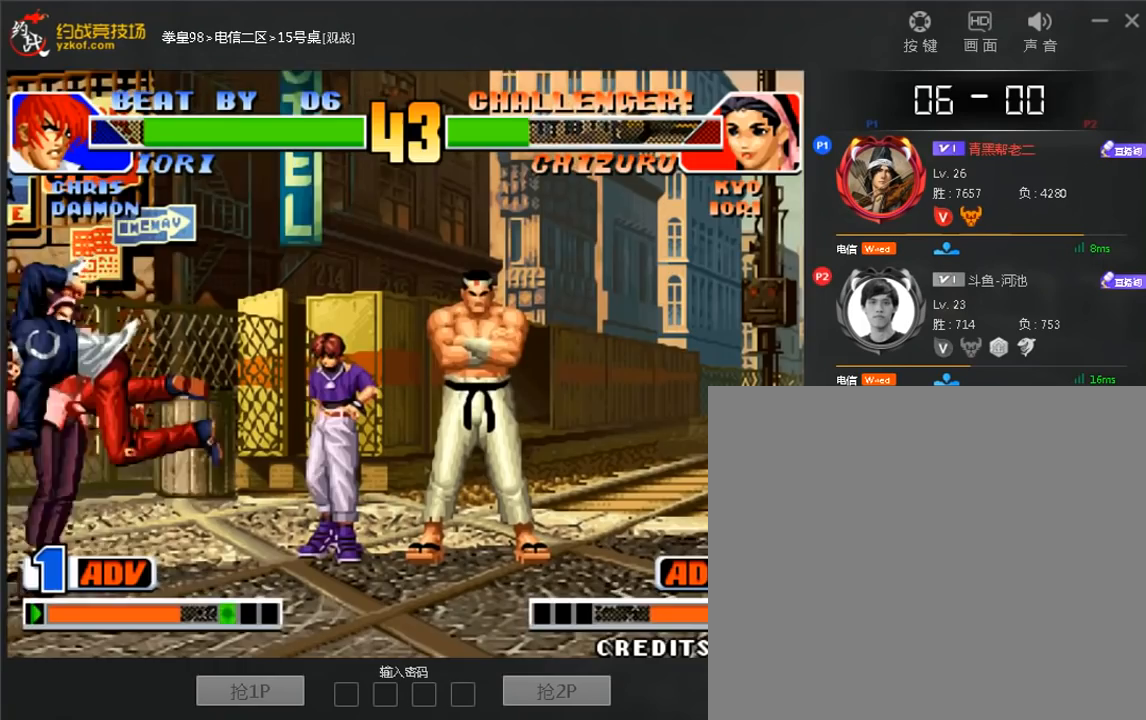
{"dt_ms": 1000, "buttons": [], "left_stick": "center"}
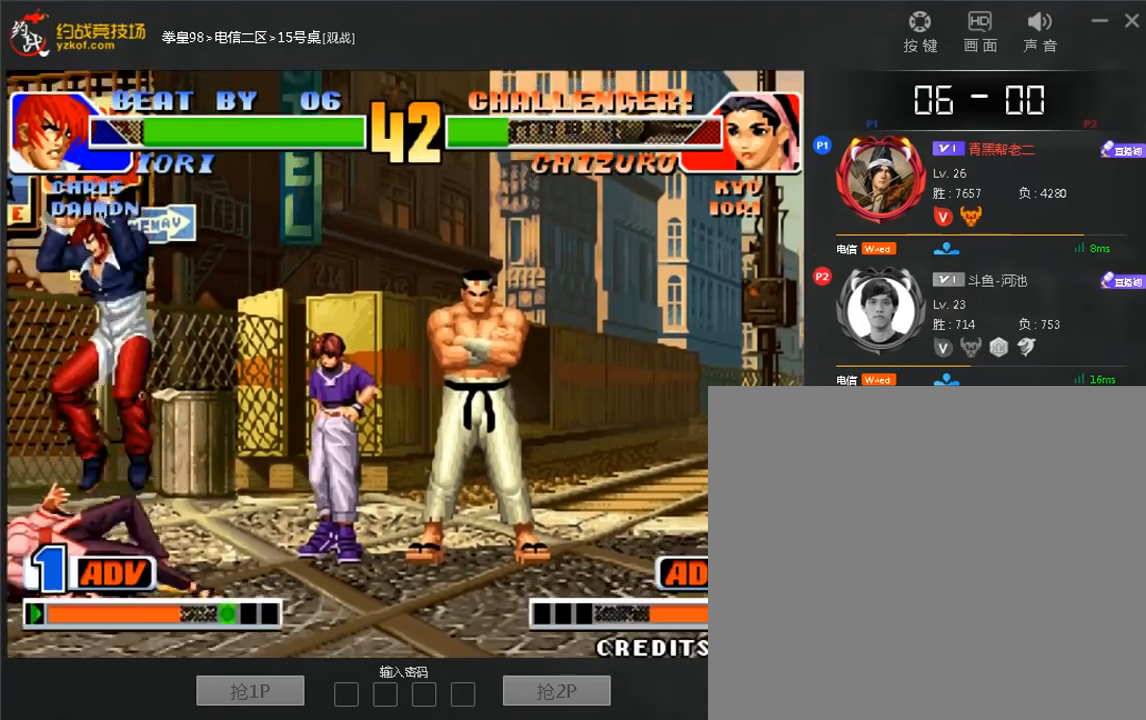
{"dt_ms": 520, "buttons": ["C"], "left_stick": "center"}